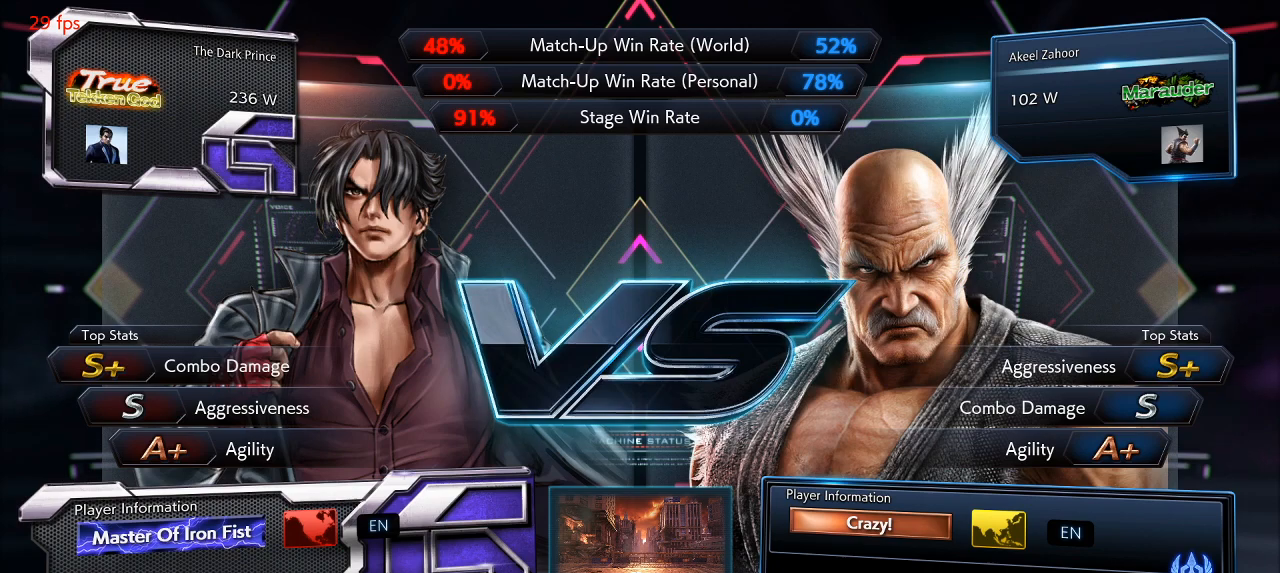
Gameplay with a controller (arcade stick); each line is a JSON object with the inputs held at the frame after it (dt_ms = milliseconds from this image to that frame). "events" lists button and stick changes between this image and that frame as [ms after this image, input, new state], when the widget could be followed in between. Not read: L3 R3.
{"dt_ms": 500, "buttons": [], "left_stick": "right", "events": [[333, "left_stick", "left"], [417, "left_stick", "down"], [500, "left_stick", "right"]]}
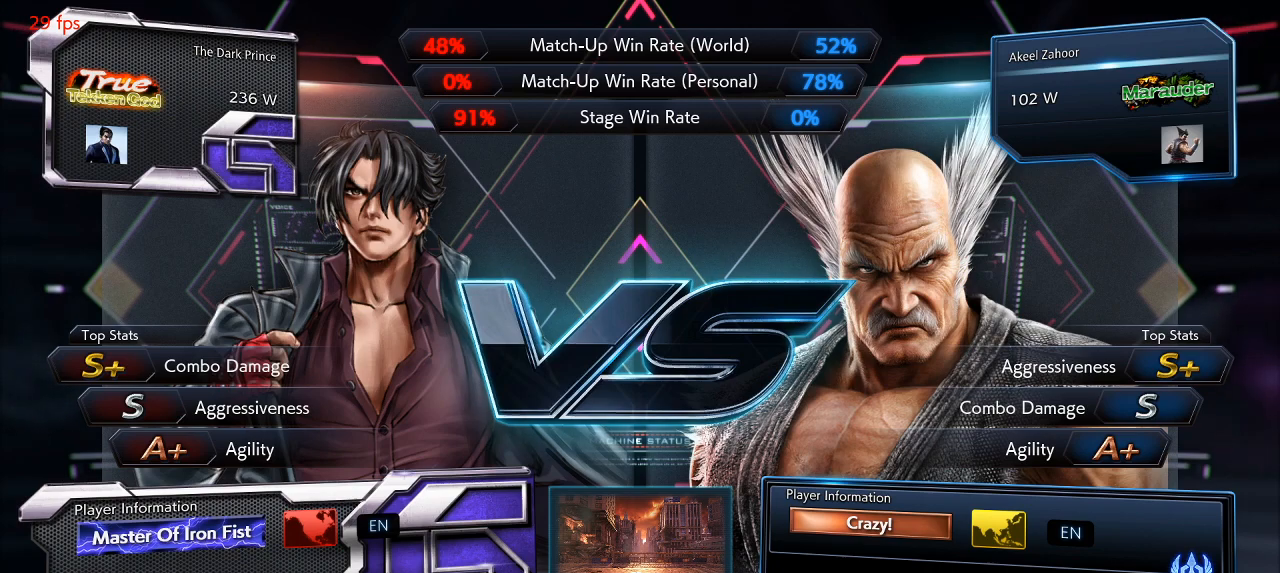
{"dt_ms": 500, "buttons": [], "left_stick": "right", "events": [[100, "left_stick", "left"], [183, "left_stick", "down"], [267, "left_stick", "right"], [333, "left_stick", "center"], [383, "left_stick", "left"], [450, "left_stick", "down"], [500, "left_stick", "right"]]}
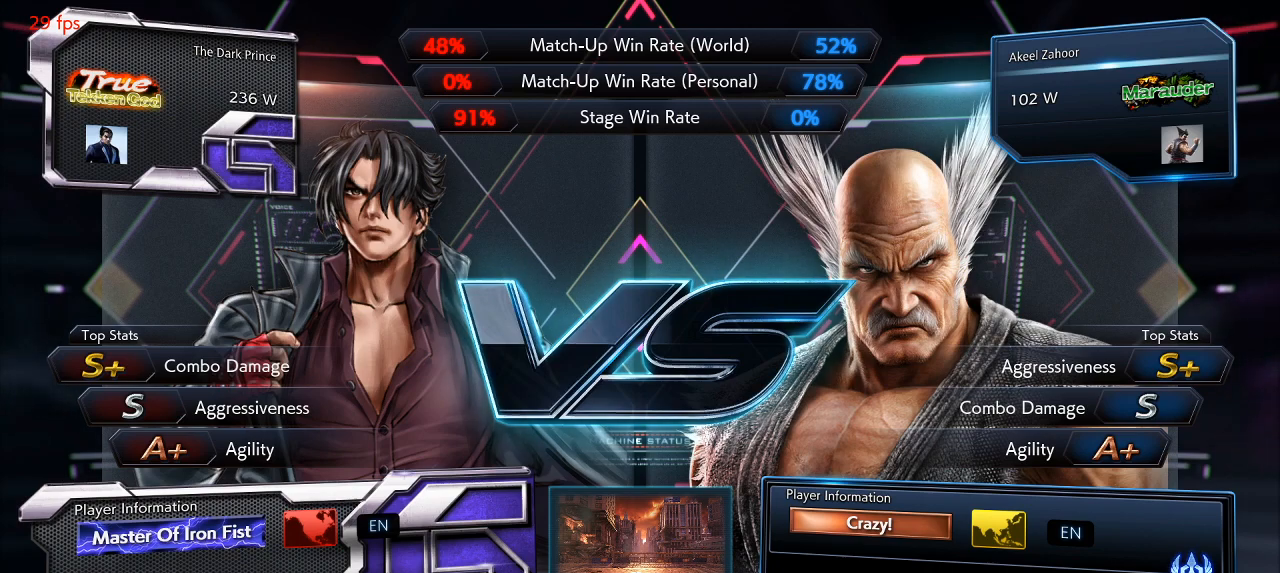
{"dt_ms": 500, "buttons": [], "left_stick": "left", "events": [[117, "left_stick", "up"], [167, "left_stick", "left"], [250, "left_stick", "down"], [317, "left_stick", "right"], [467, "left_stick", "left"]]}
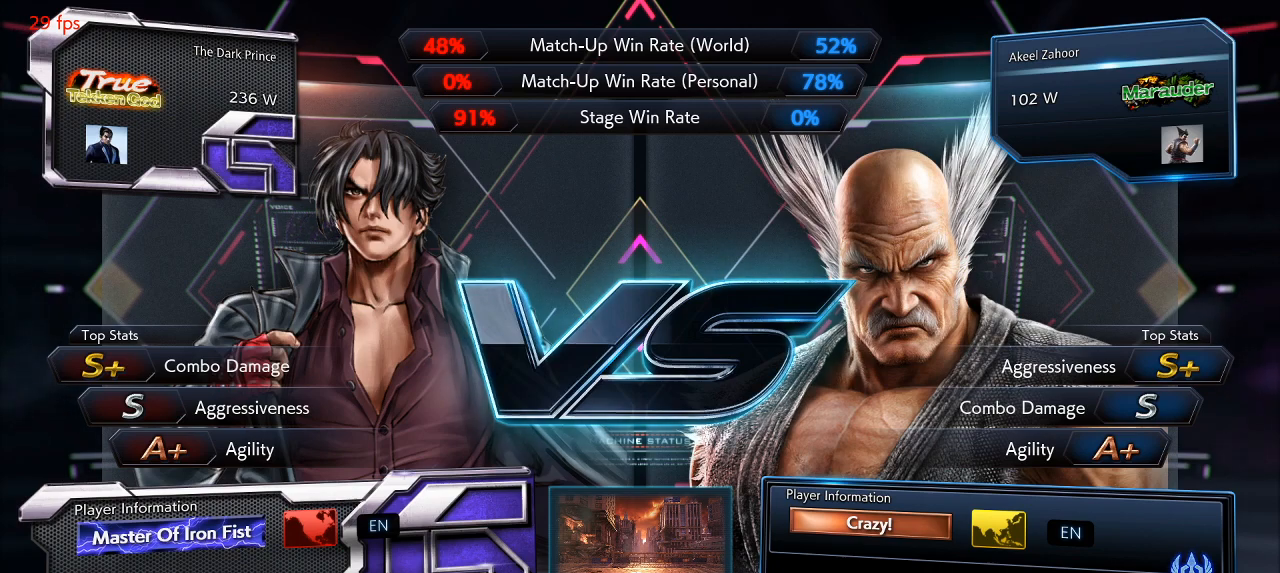
{"dt_ms": 500, "buttons": [], "left_stick": "right", "events": [[67, "left_stick", "down"], [117, "left_stick", "right"], [267, "left_stick", "left"], [367, "left_stick", "down"], [417, "left_stick", "right"]]}
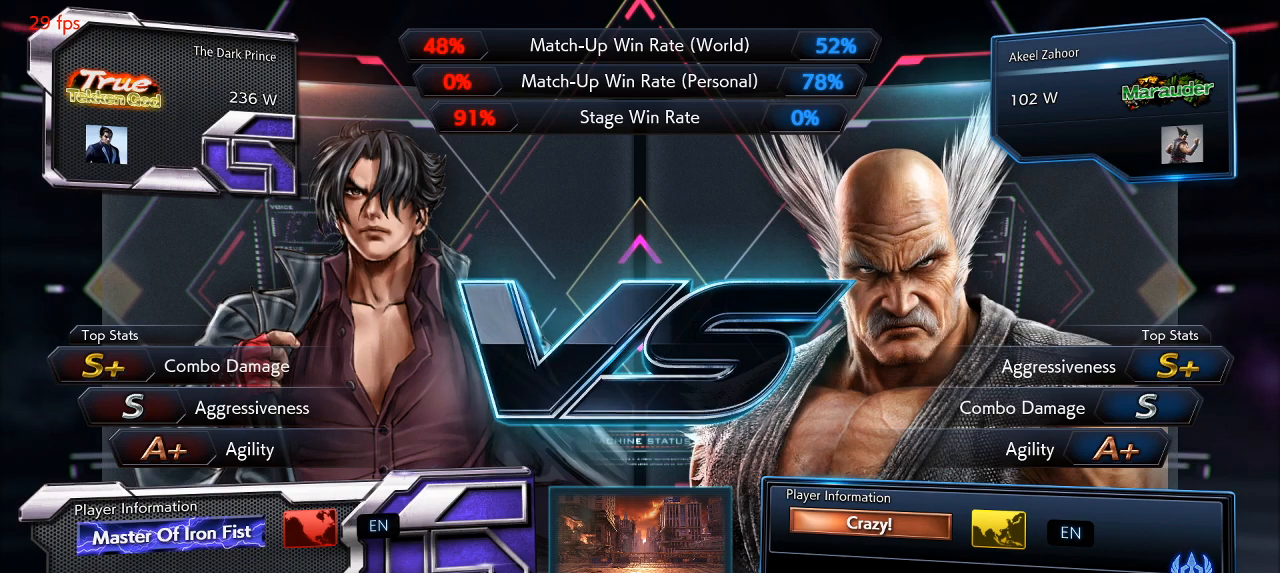
{"dt_ms": 500, "buttons": [], "left_stick": "down", "events": [[33, "left_stick", "center"], [317, "left_stick", "right"], [433, "left_stick", "down"]]}
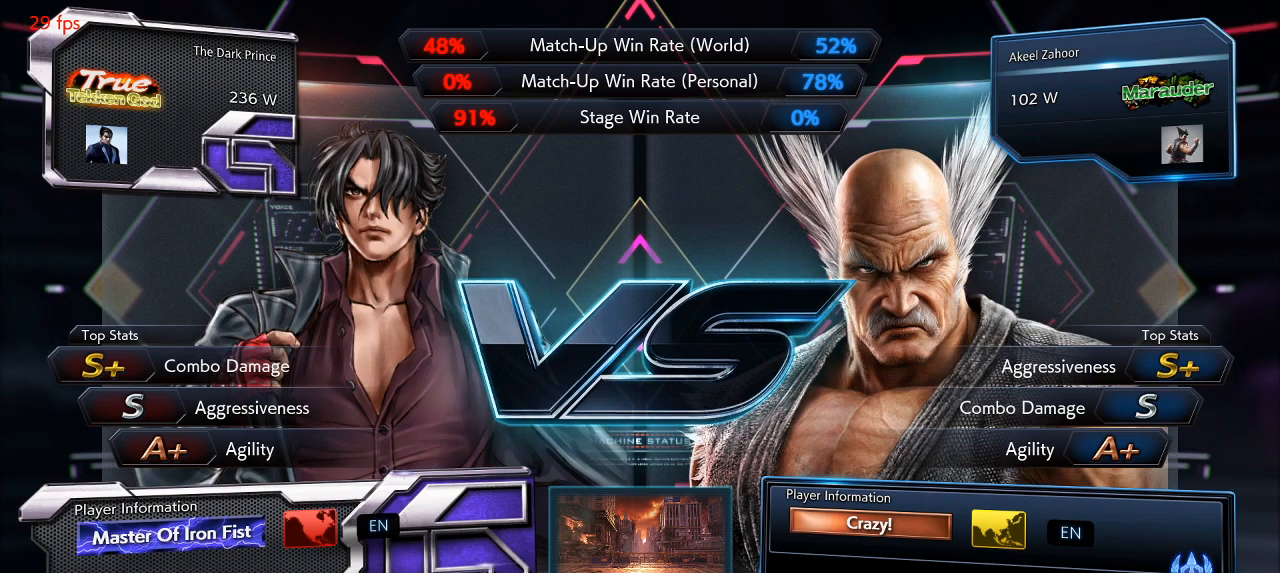
{"dt_ms": 500, "buttons": [], "left_stick": "down", "events": [[17, "left_stick", "left"], [167, "left_stick", "up"], [233, "left_stick", "right"], [400, "left_stick", "down"]]}
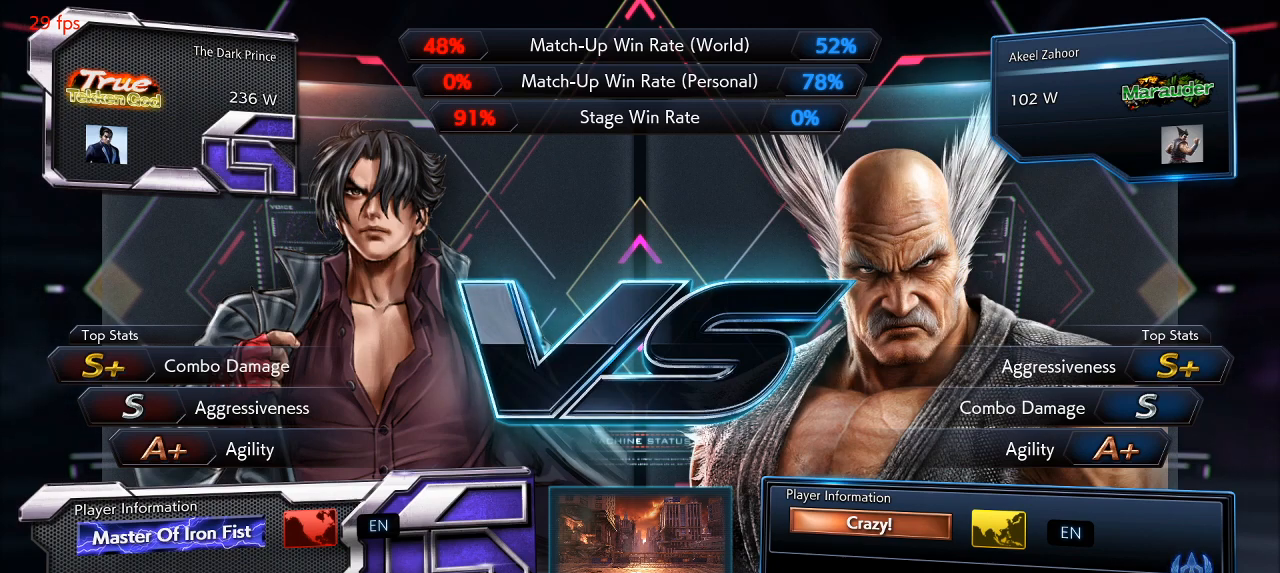
{"dt_ms": 500, "buttons": [], "left_stick": "down", "events": [[17, "left_stick", "left"], [150, "left_stick", "up"], [300, "left_stick", "right"], [433, "left_stick", "down"]]}
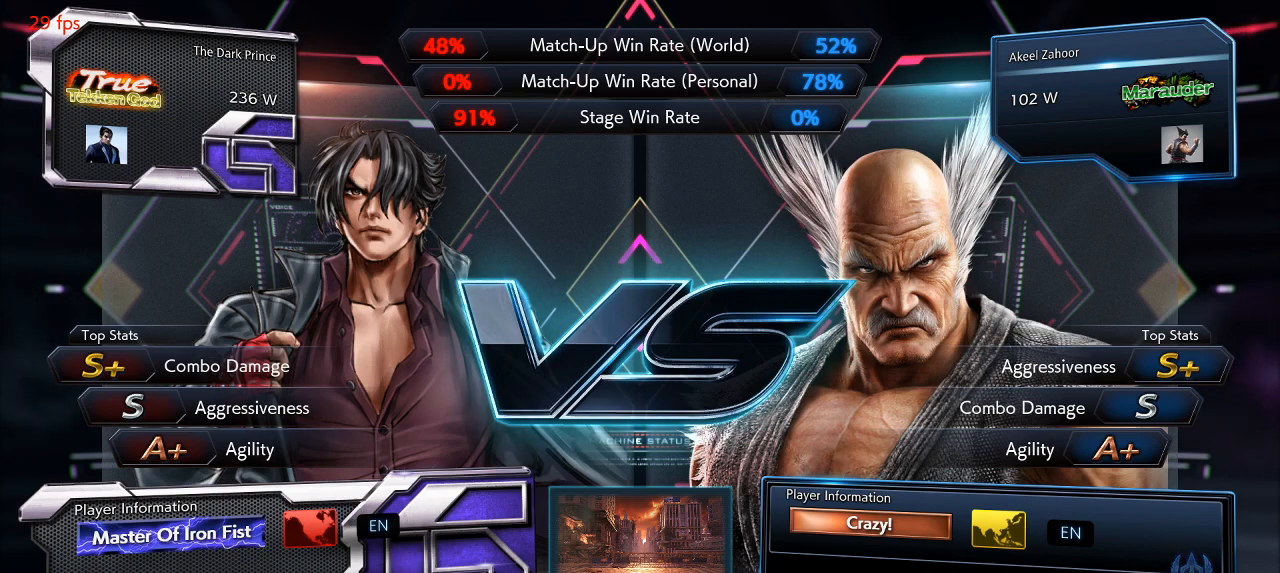
{"dt_ms": 500, "buttons": [], "left_stick": "down-right", "events": [[67, "left_stick", "left"], [117, "left_stick", "up-left"], [267, "left_stick", "up-right"], [417, "left_stick", "down-right"]]}
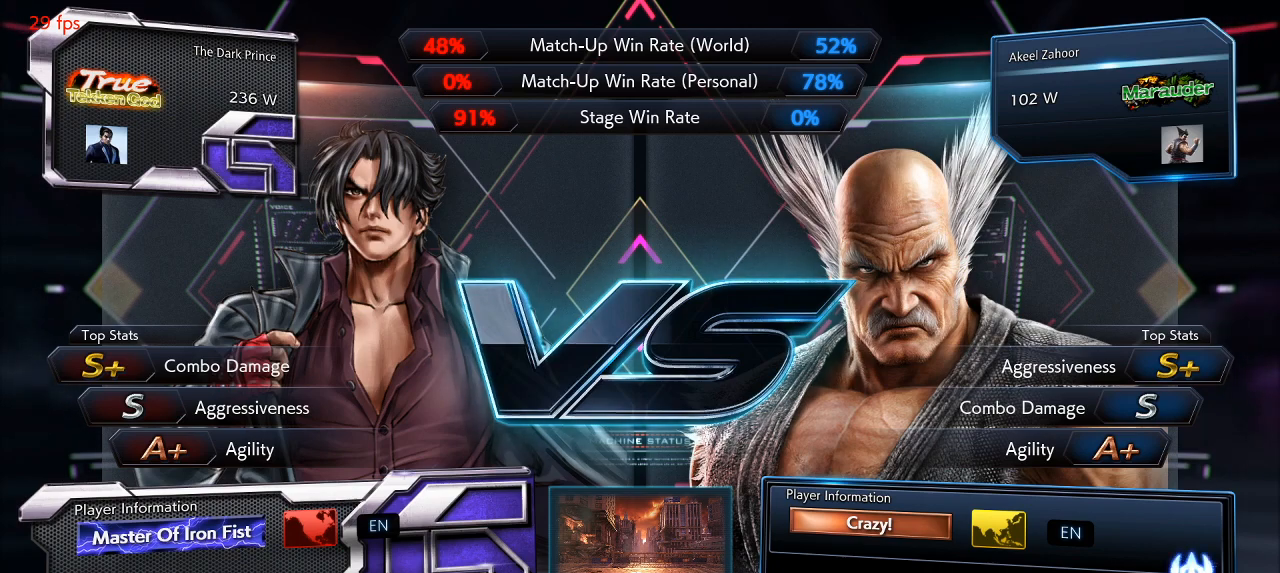
{"dt_ms": 500, "buttons": [], "left_stick": "down-right", "events": [[33, "left_stick", "down-left"], [167, "left_stick", "up-left"], [317, "left_stick", "up-right"], [483, "left_stick", "down-right"]]}
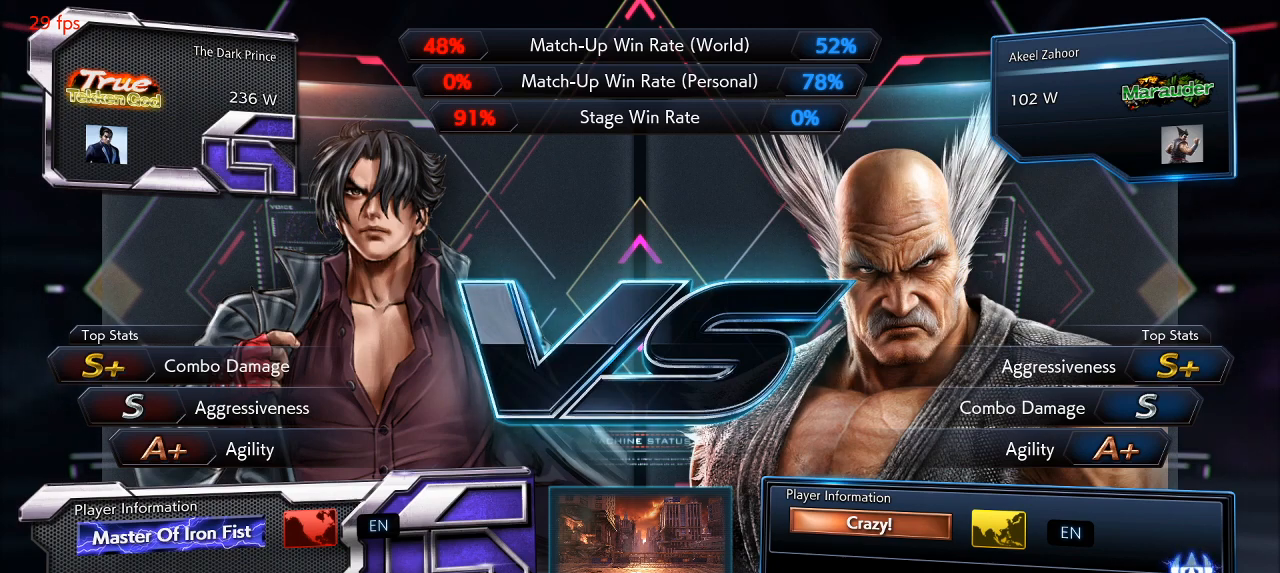
{"dt_ms": 500, "buttons": [], "left_stick": "center", "events": [[117, "left_stick", "down-left"], [250, "left_stick", "center"]]}
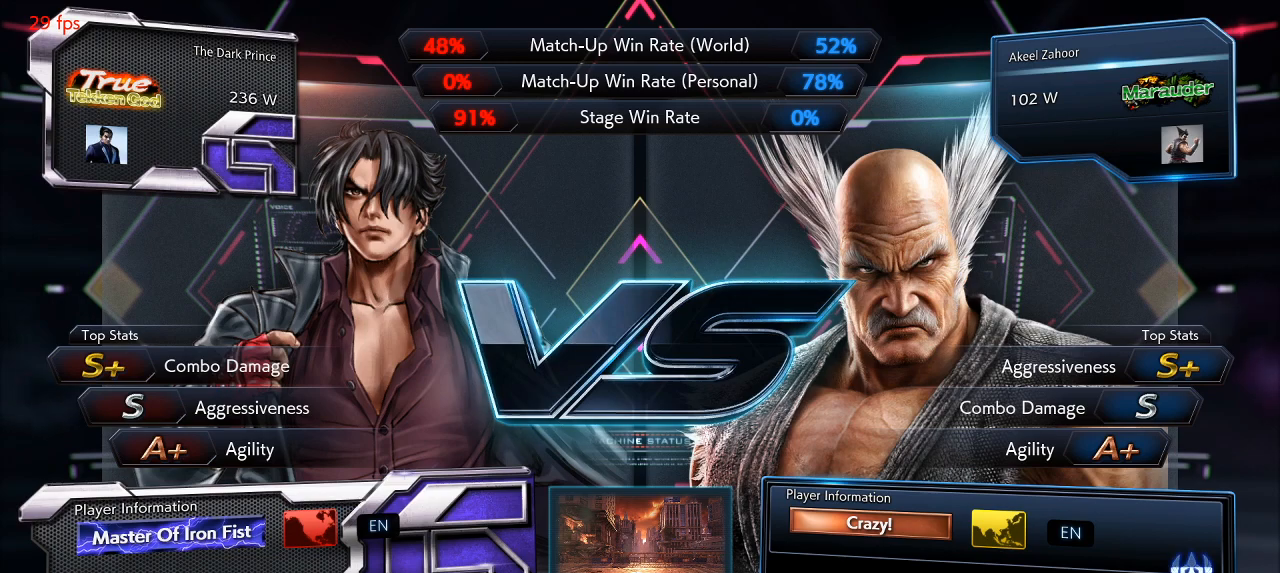
{"dt_ms": 500, "buttons": [], "left_stick": "down", "events": [[217, "left_stick", "up"], [283, "left_stick", "right"], [450, "left_stick", "down"]]}
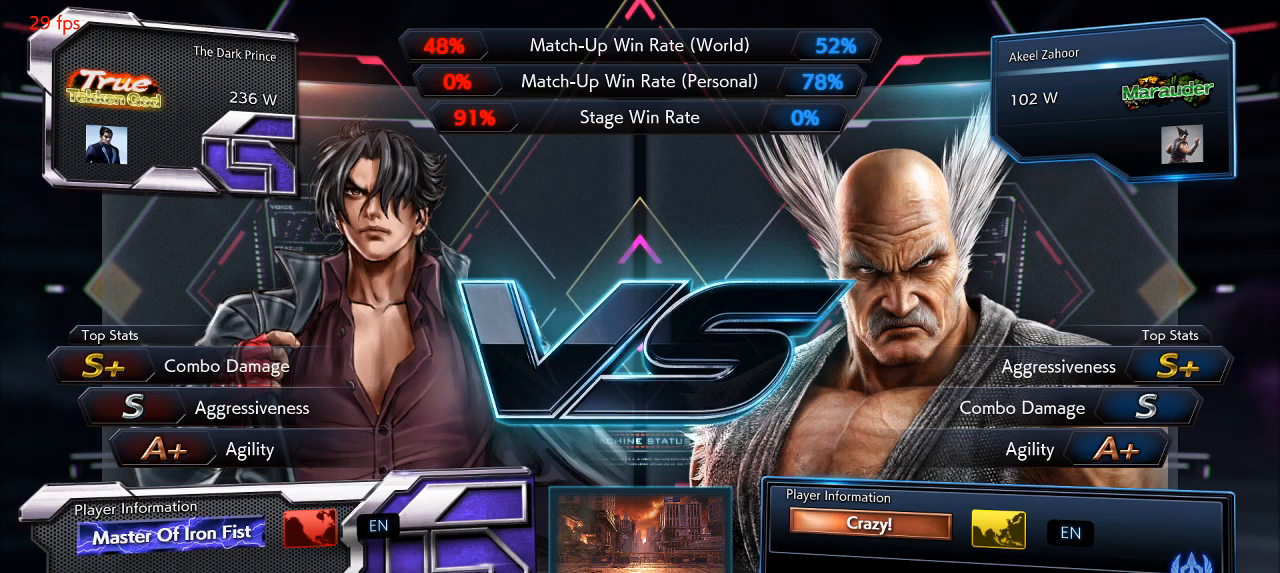
{"dt_ms": 500, "buttons": [], "left_stick": "down", "events": [[100, "left_stick", "left"], [200, "left_stick", "up"], [350, "left_stick", "right"], [483, "left_stick", "down"]]}
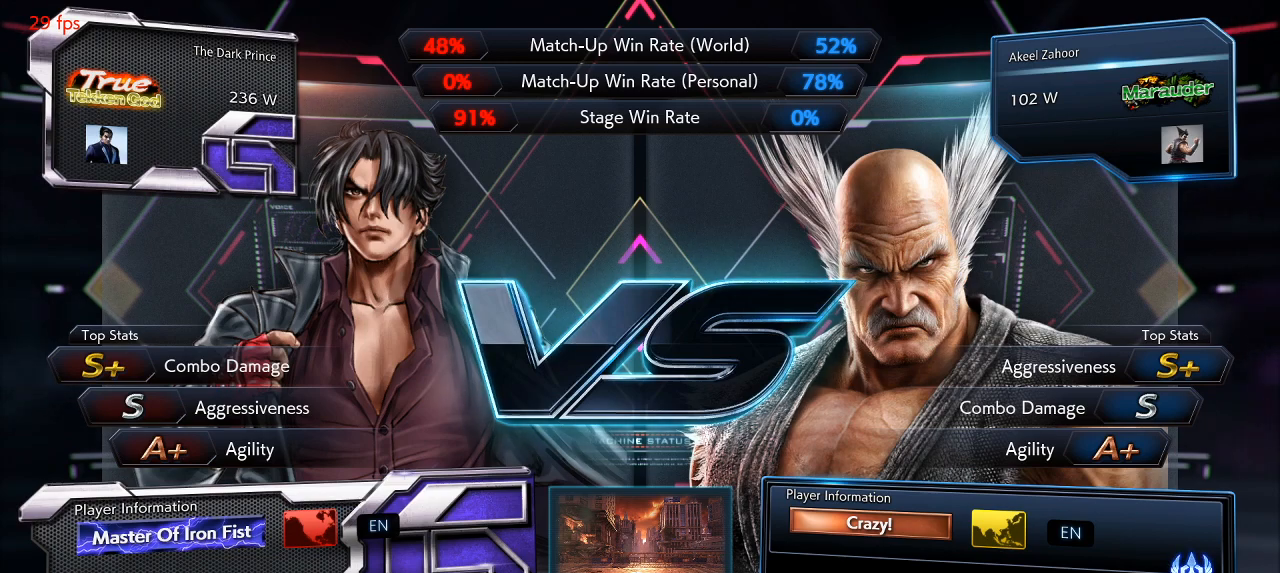
{"dt_ms": 500, "buttons": [], "left_stick": "right", "events": [[133, "left_stick", "left"], [250, "left_stick", "up"], [400, "left_stick", "right"]]}
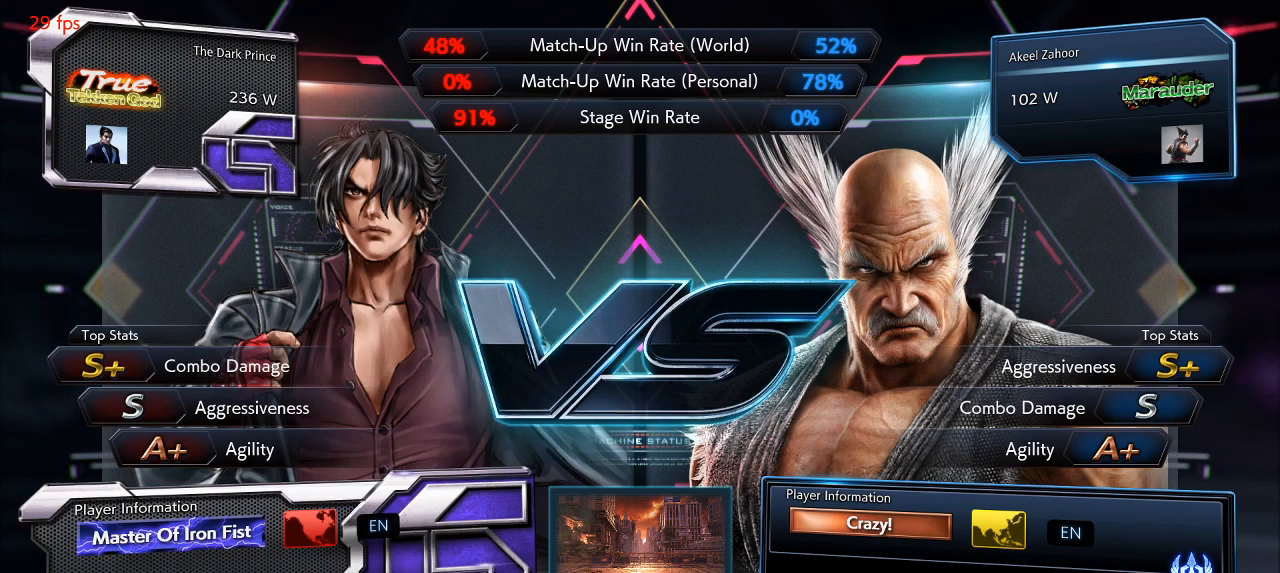
{"dt_ms": 500, "buttons": [], "left_stick": "up", "events": [[17, "left_stick", "down-right"], [233, "left_stick", "right"], [450, "left_stick", "up"]]}
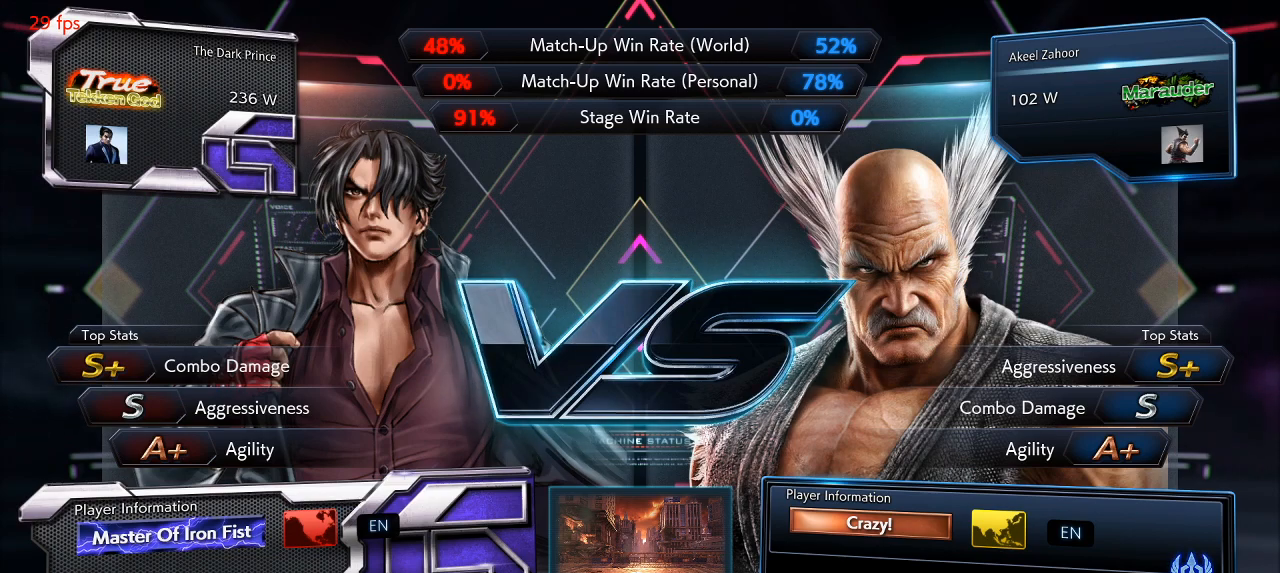
{"dt_ms": 500, "buttons": [], "left_stick": "right", "events": [[83, "left_stick", "left"], [300, "left_stick", "down"], [383, "left_stick", "down-right"], [500, "left_stick", "right"]]}
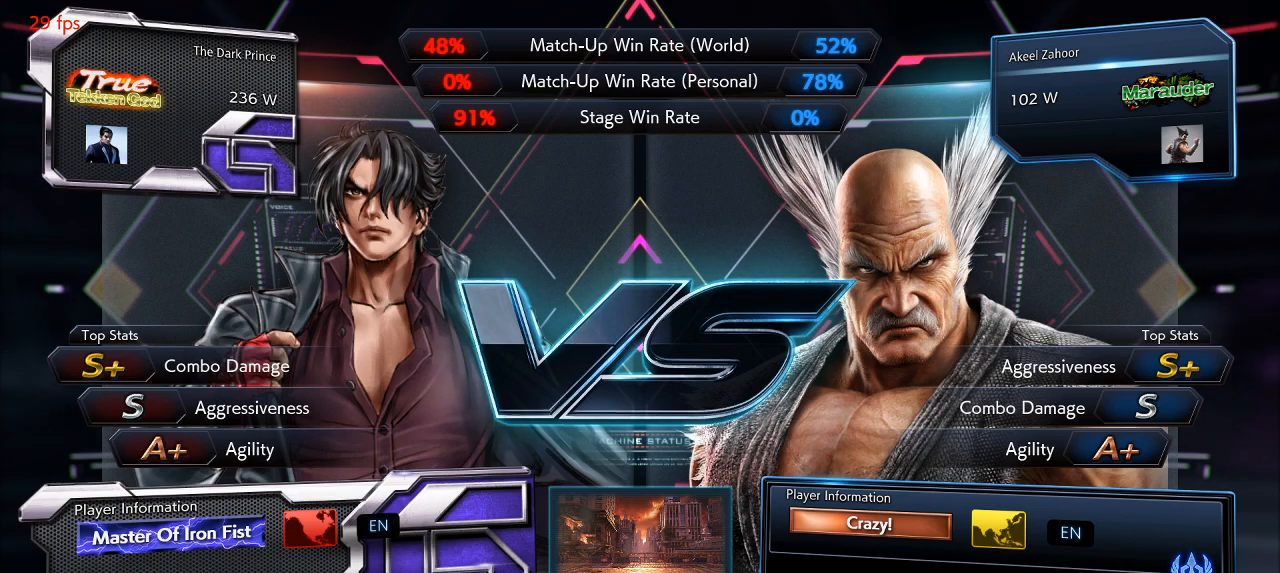
{"dt_ms": 500, "buttons": [], "left_stick": "up-right", "events": [[117, "left_stick", "up-right"]]}
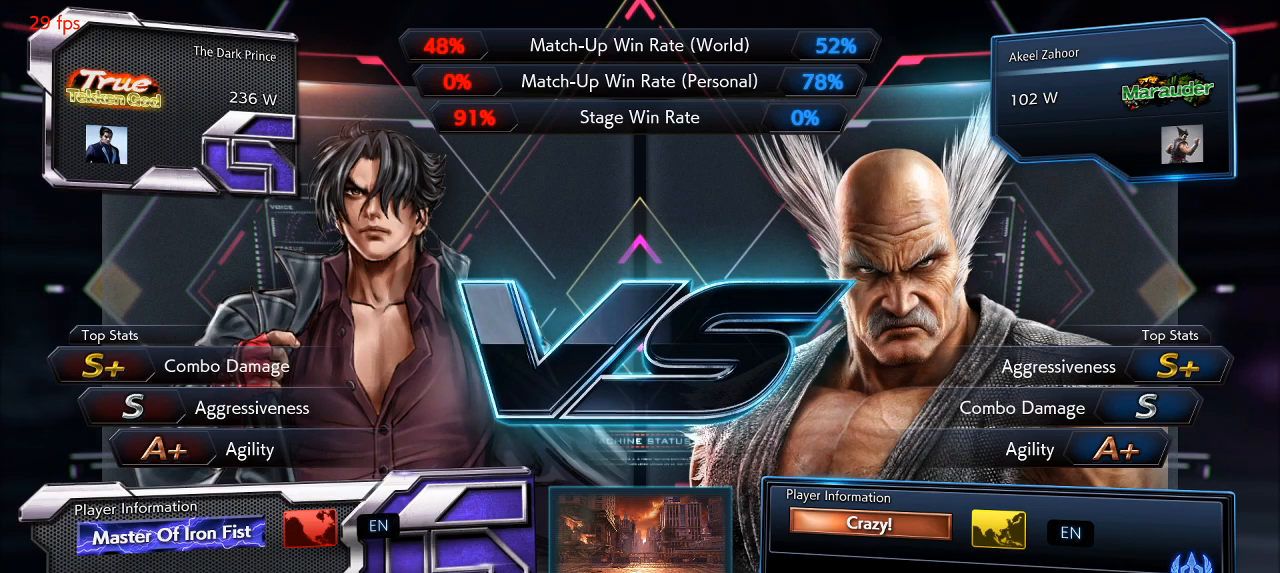
{"dt_ms": 500, "buttons": [], "left_stick": "down-right", "events": [[83, "left_stick", "right"], [217, "left_stick", "down-right"]]}
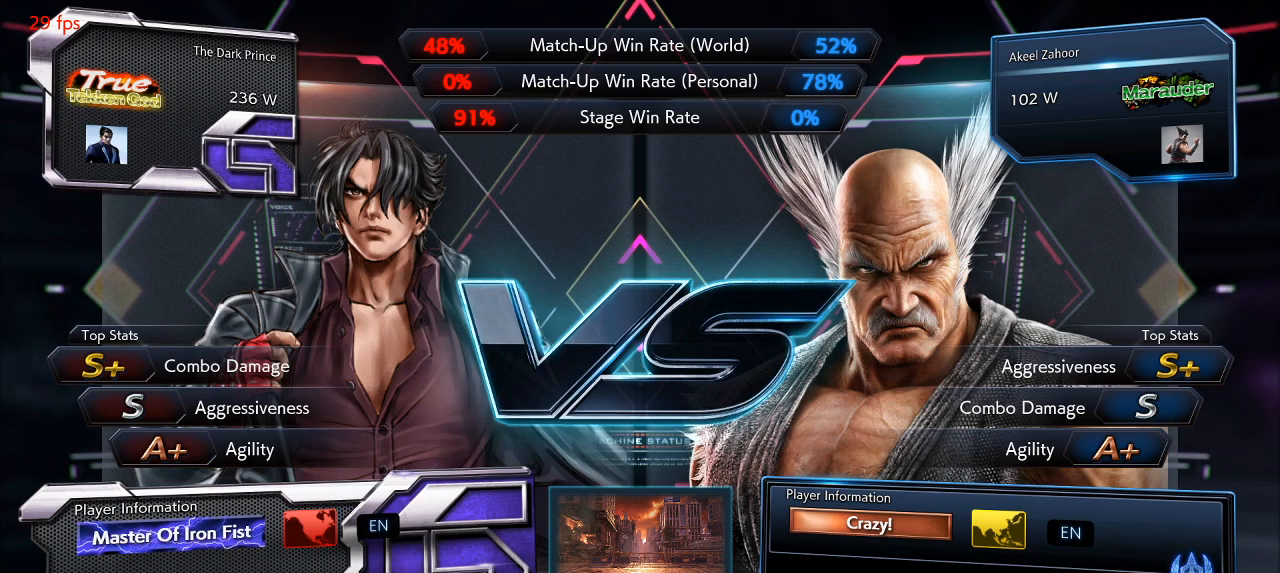
{"dt_ms": 500, "buttons": [], "left_stick": "down-left", "events": [[233, "left_stick", "down-left"]]}
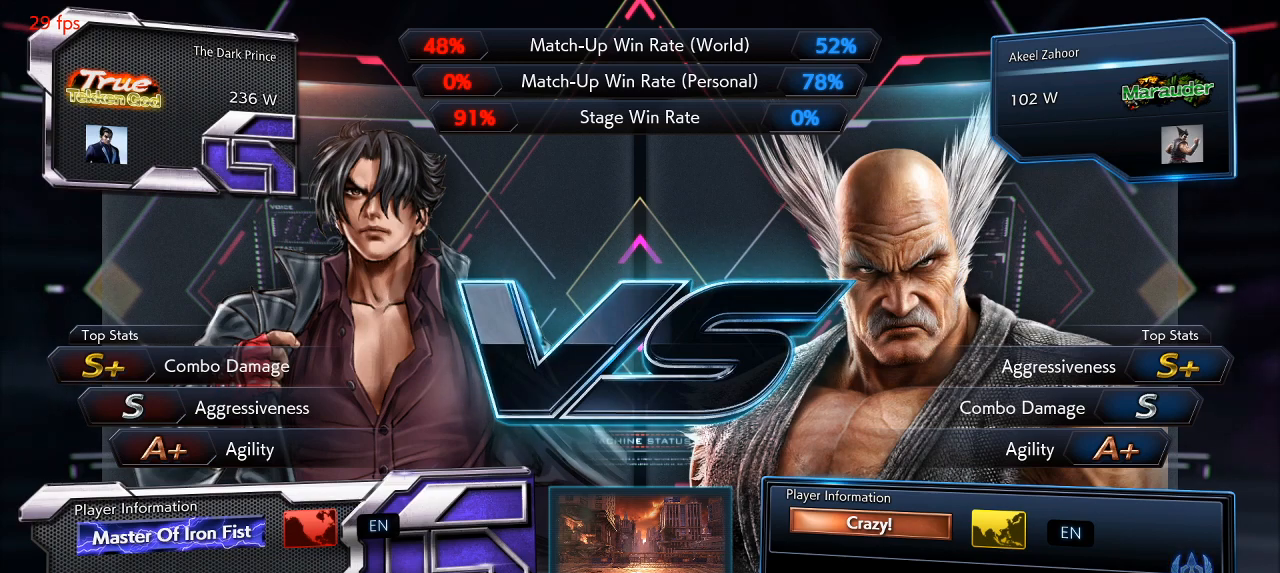
{"dt_ms": 500, "buttons": [], "left_stick": "down-right", "events": [[167, "left_stick", "down-right"]]}
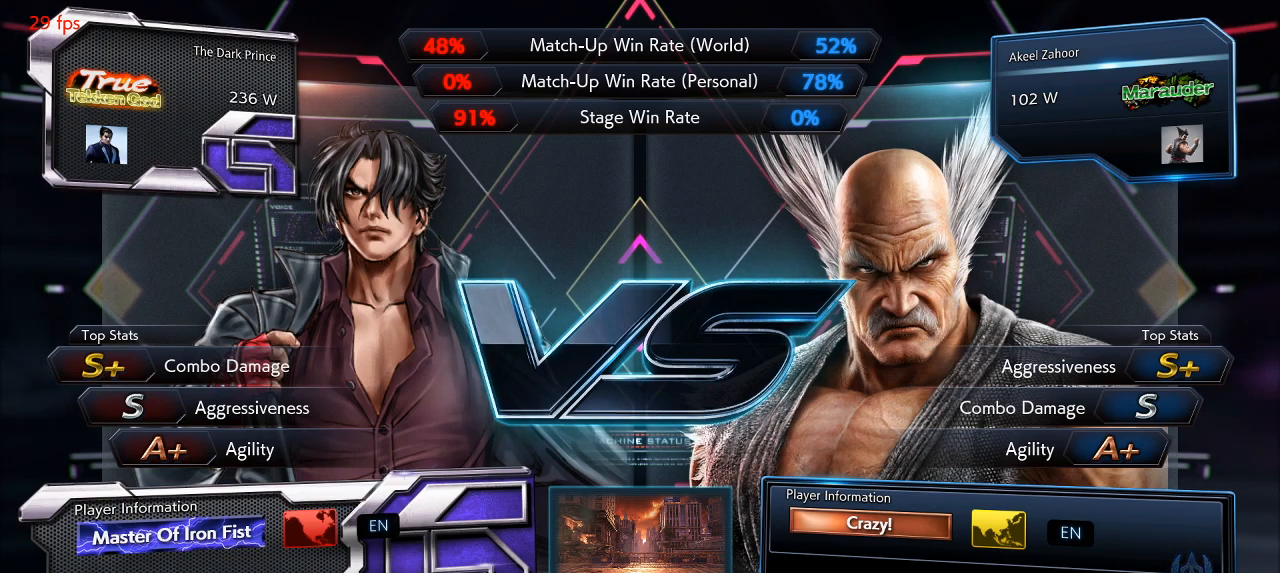
{"dt_ms": 500, "buttons": [], "left_stick": "up", "events": [[83, "left_stick", "right"], [233, "left_stick", "up-right"], [500, "left_stick", "up"]]}
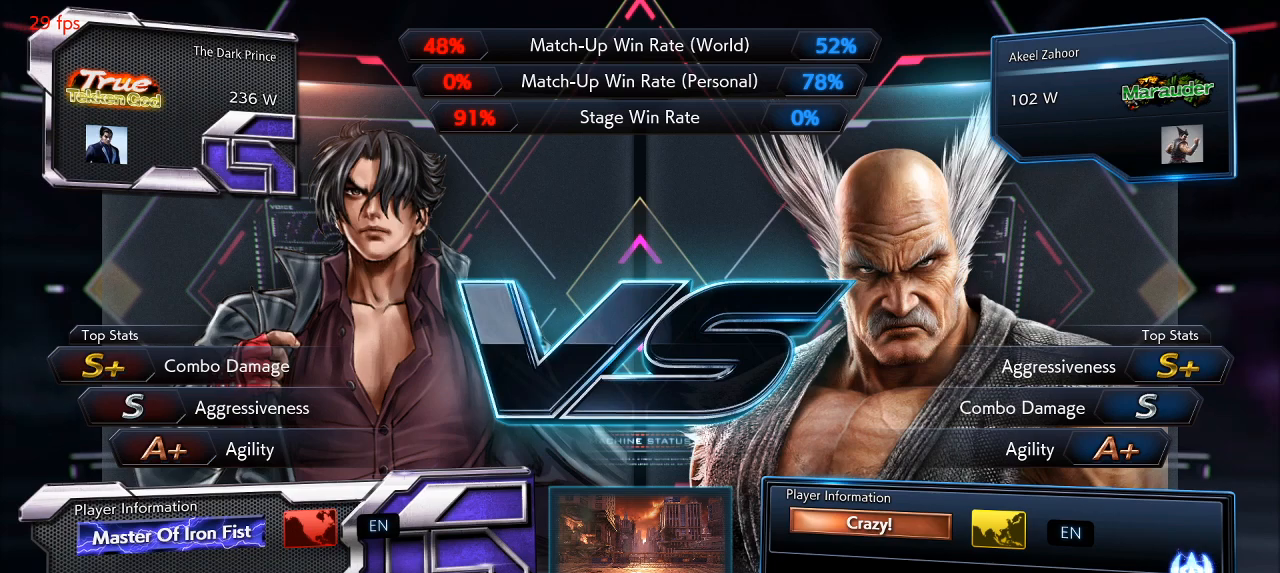
{"dt_ms": 1000, "buttons": [], "left_stick": "down-right"}
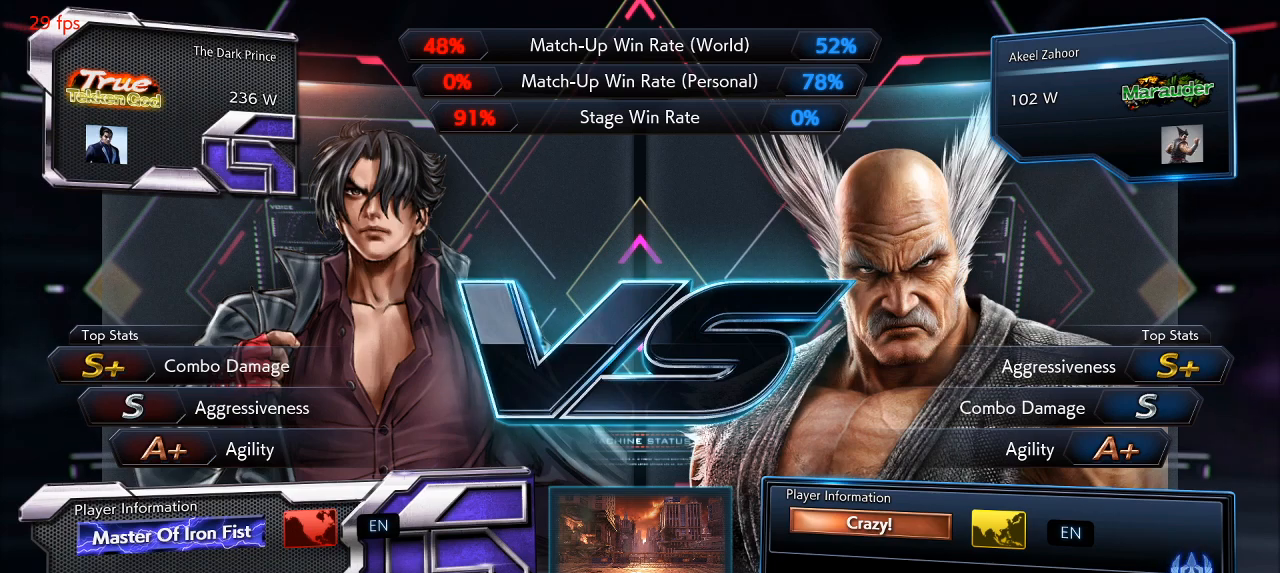
{"dt_ms": 500, "buttons": [], "left_stick": "down-left", "events": [[250, "left_stick", "down-left"]]}